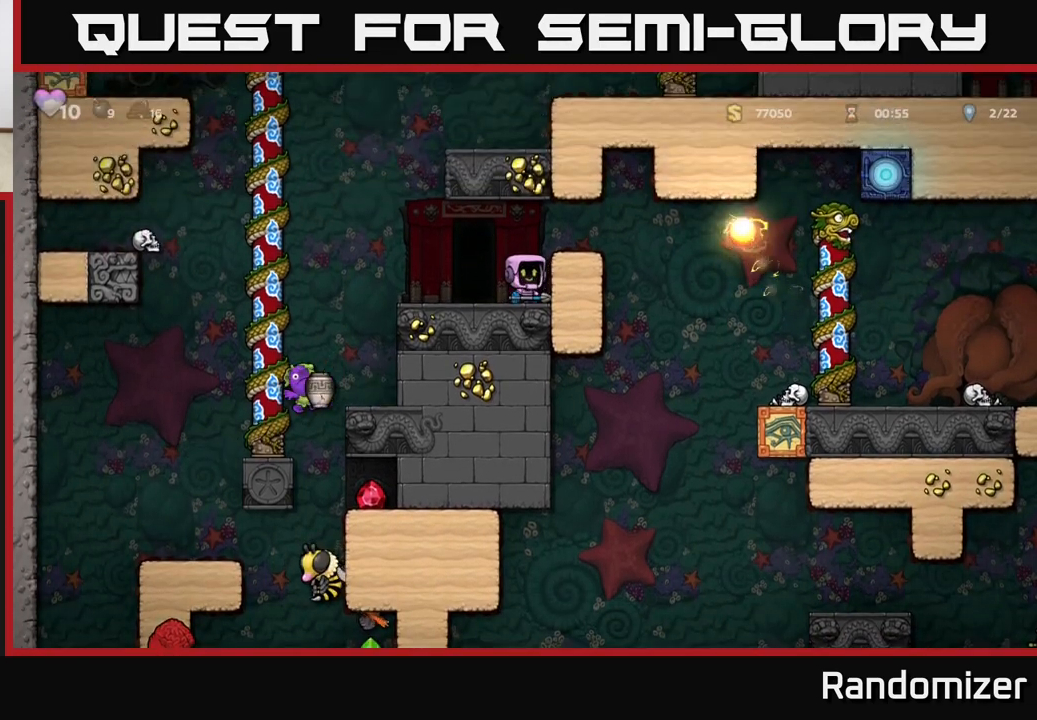
Gameplay with a controller (Xbox layout); each line is a JSON object with the inputs held at the frame after it. "events" lists button and stick changes between this image and that frame as [ms after this image, input, new state], when the widget could be followed in between.
{"buttons": [], "left_stick": "center", "right_stick": "center", "events": []}
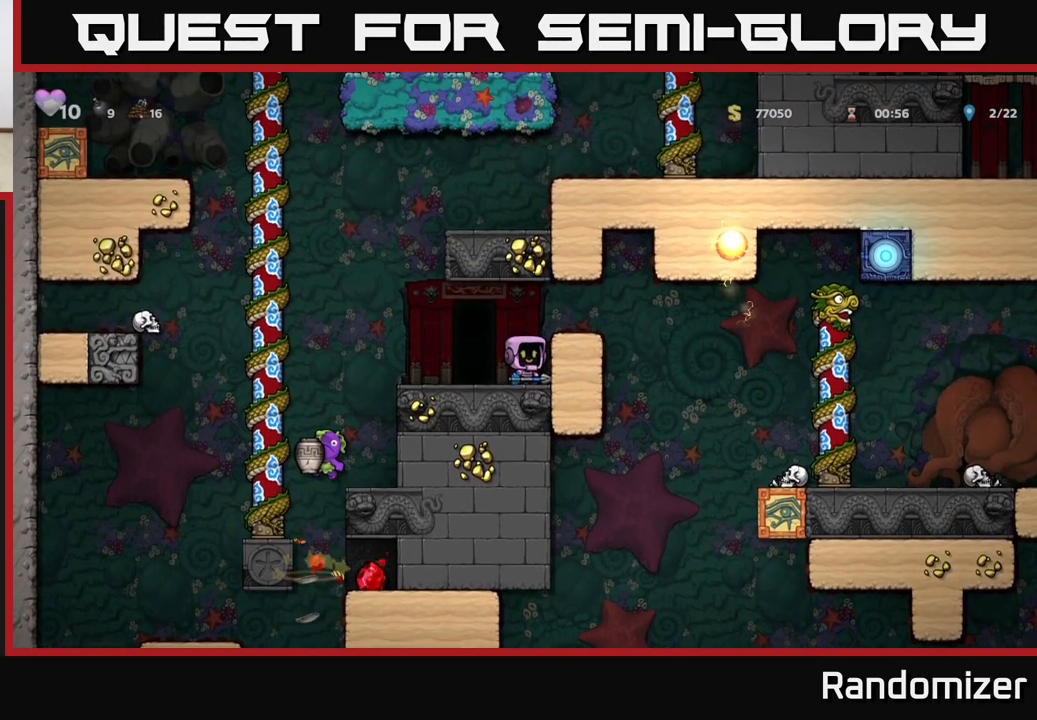
{"buttons": [], "left_stick": "center", "right_stick": "center", "events": []}
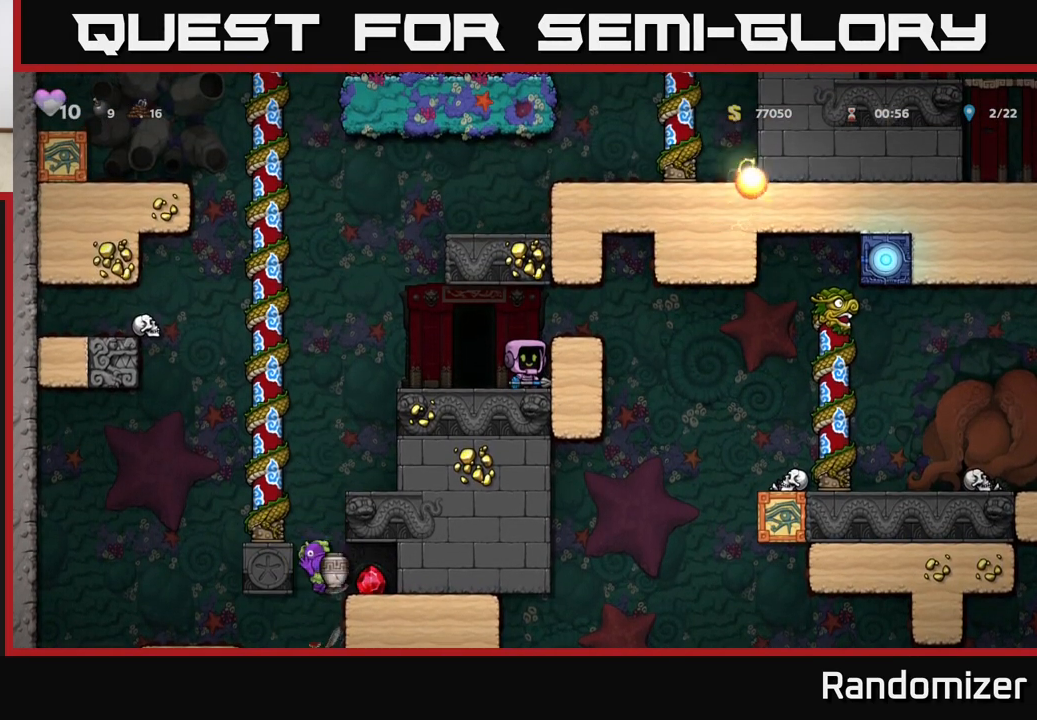
{"buttons": [], "left_stick": "center", "right_stick": "center", "events": []}
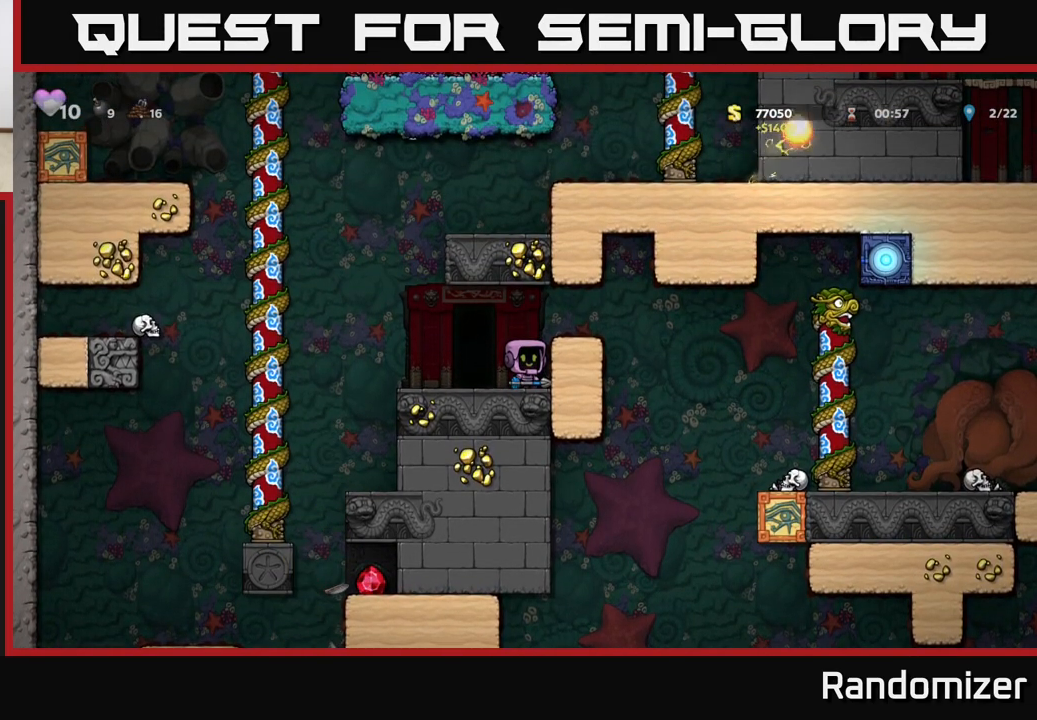
{"buttons": ["X"], "left_stick": "down", "right_stick": "center", "events": [[417, "left_stick", "down"], [500, "X", "down"]]}
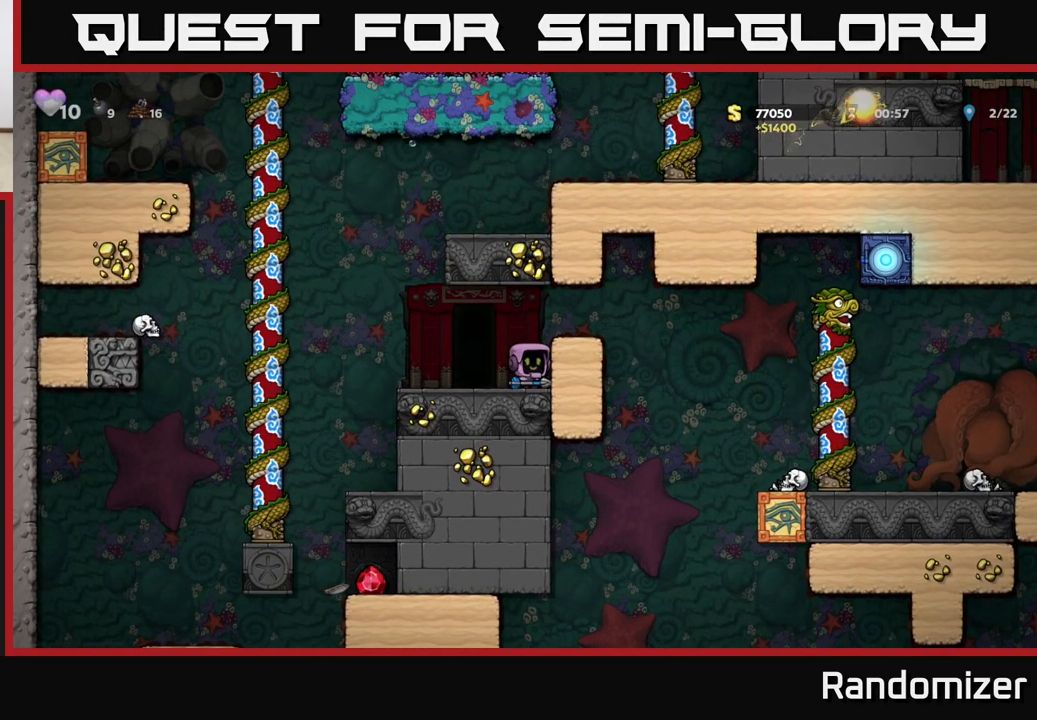
{"buttons": [], "left_stick": "left", "right_stick": "center", "events": [[117, "X", "up"], [133, "left_stick", "left"]]}
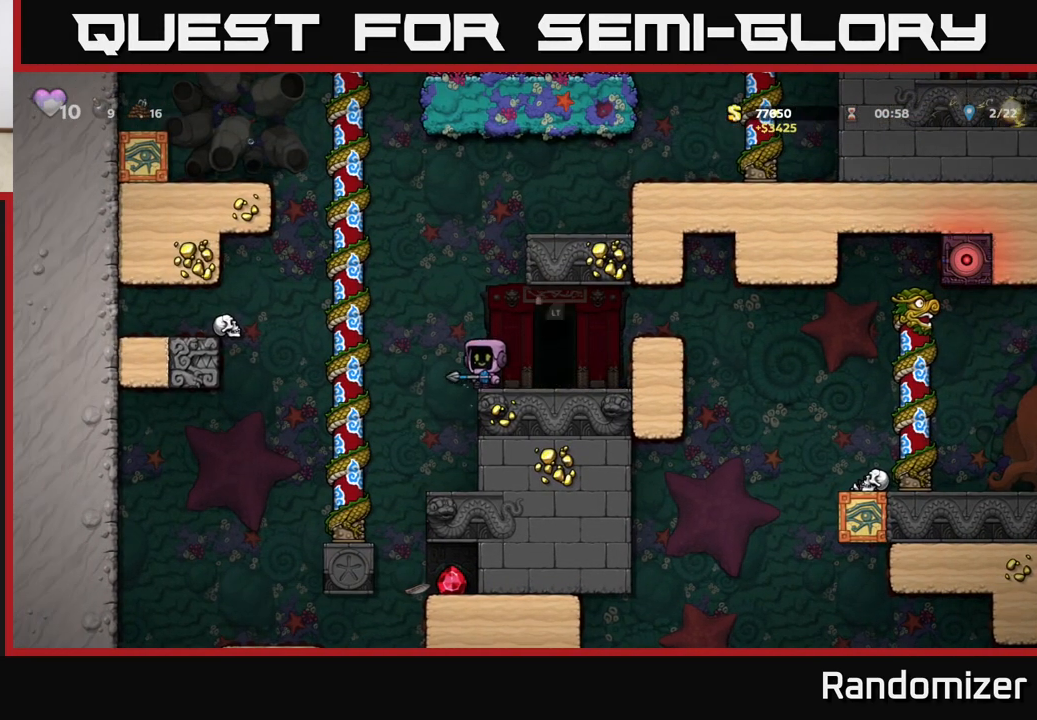
{"buttons": [], "left_stick": "right", "right_stick": "center", "events": [[117, "left_stick", "center"], [300, "left_stick", "right"]]}
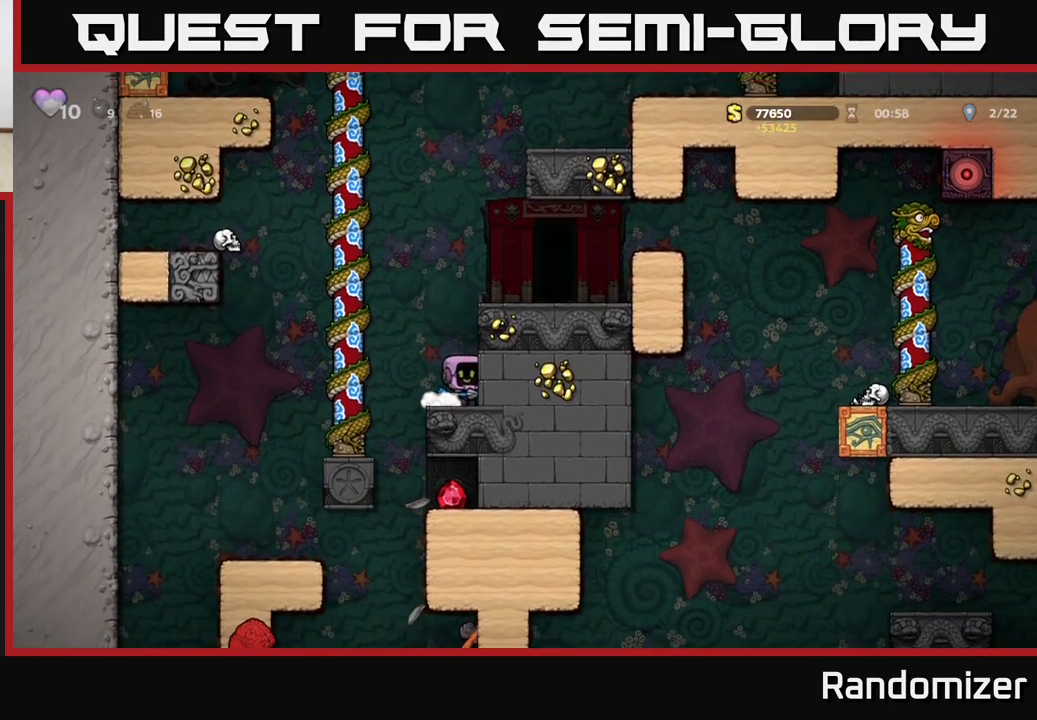
{"buttons": [], "left_stick": "right", "right_stick": "center", "events": [[50, "left_stick", "center"], [100, "left_stick", "left"], [317, "left_stick", "right"]]}
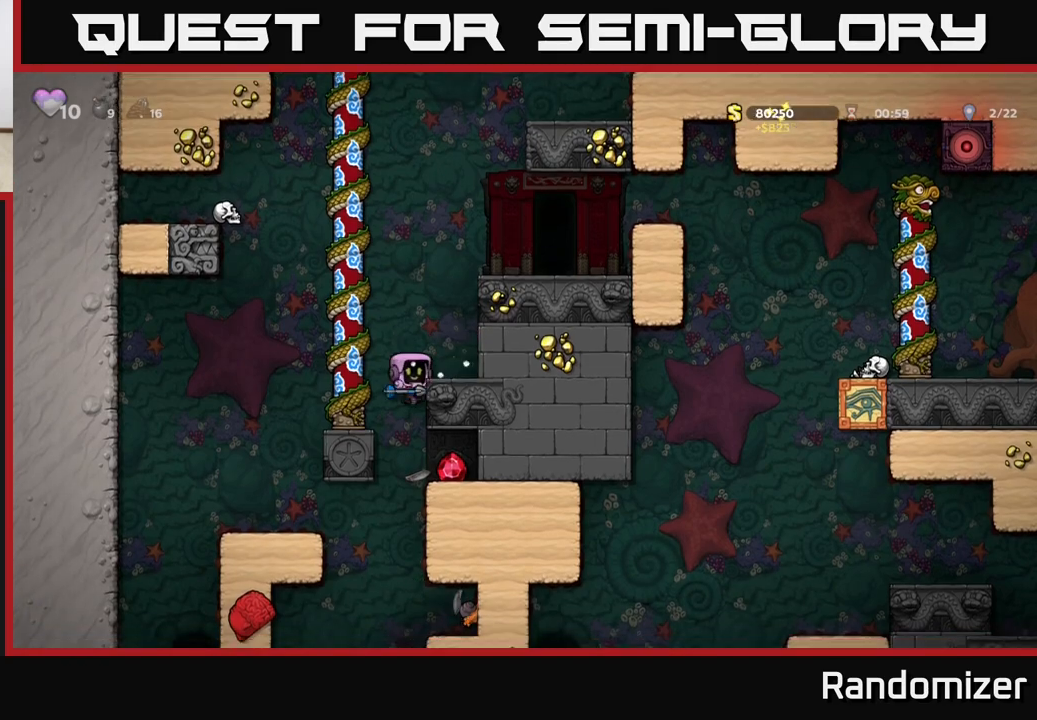
{"buttons": [], "left_stick": "right", "right_stick": "center", "events": [[83, "left_stick", "down"], [100, "A", "down"], [200, "A", "up"], [233, "left_stick", "right"]]}
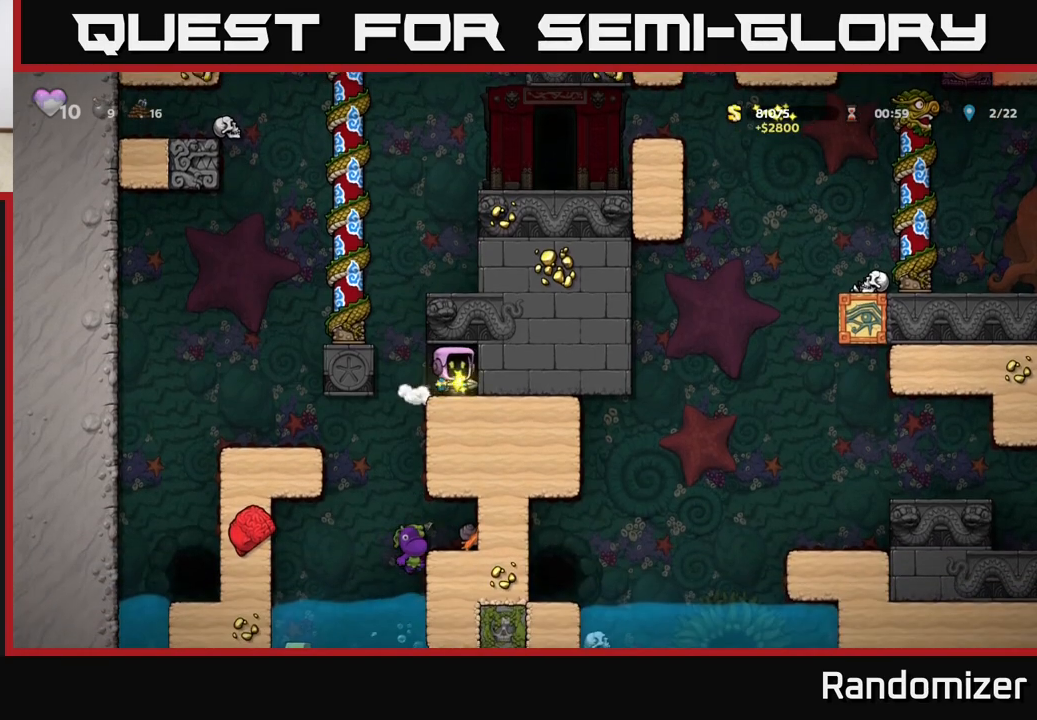
{"buttons": [], "left_stick": "left", "right_stick": "center", "events": [[83, "left_stick", "center"], [167, "left_stick", "left"], [350, "A", "down"], [483, "A", "up"]]}
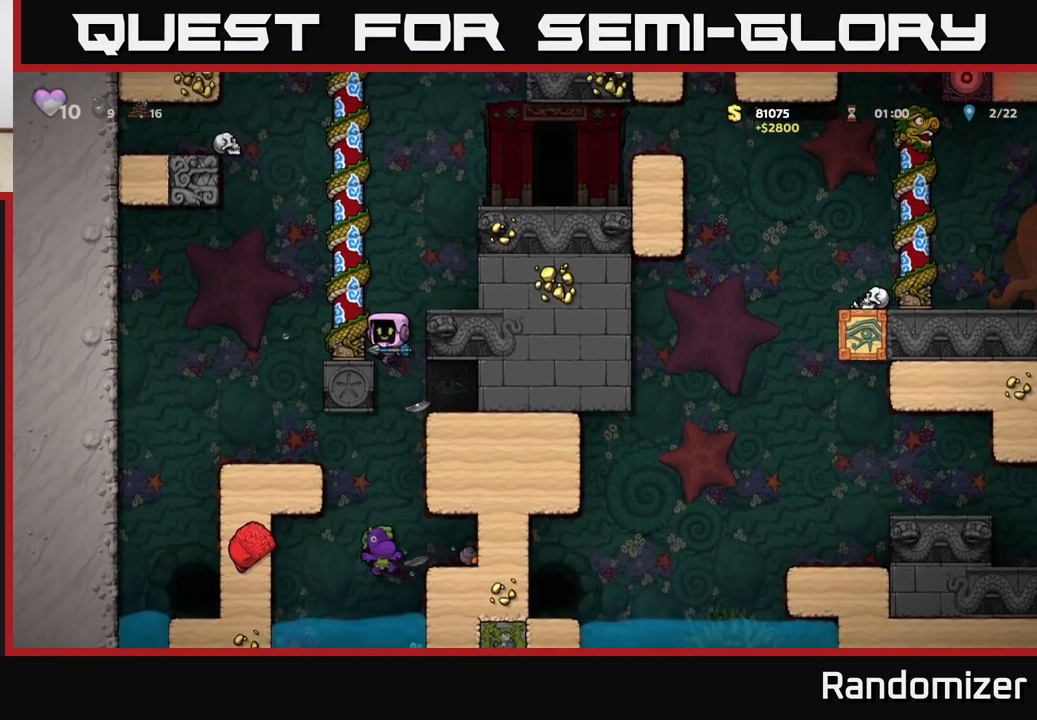
{"buttons": ["A"], "left_stick": "right", "right_stick": "center", "events": [[150, "left_stick", "center"], [267, "left_stick", "right"], [350, "A", "down"]]}
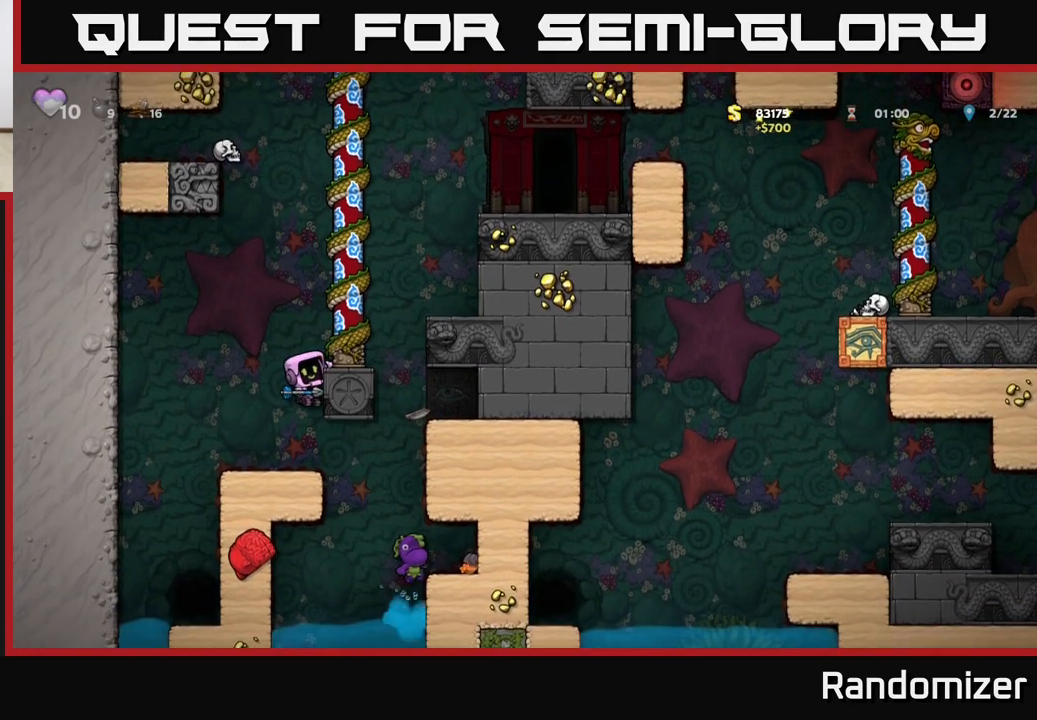
{"buttons": ["A"], "left_stick": "right", "right_stick": "center", "events": [[117, "A", "up"], [317, "left_stick", "center"], [467, "left_stick", "right"], [500, "A", "down"]]}
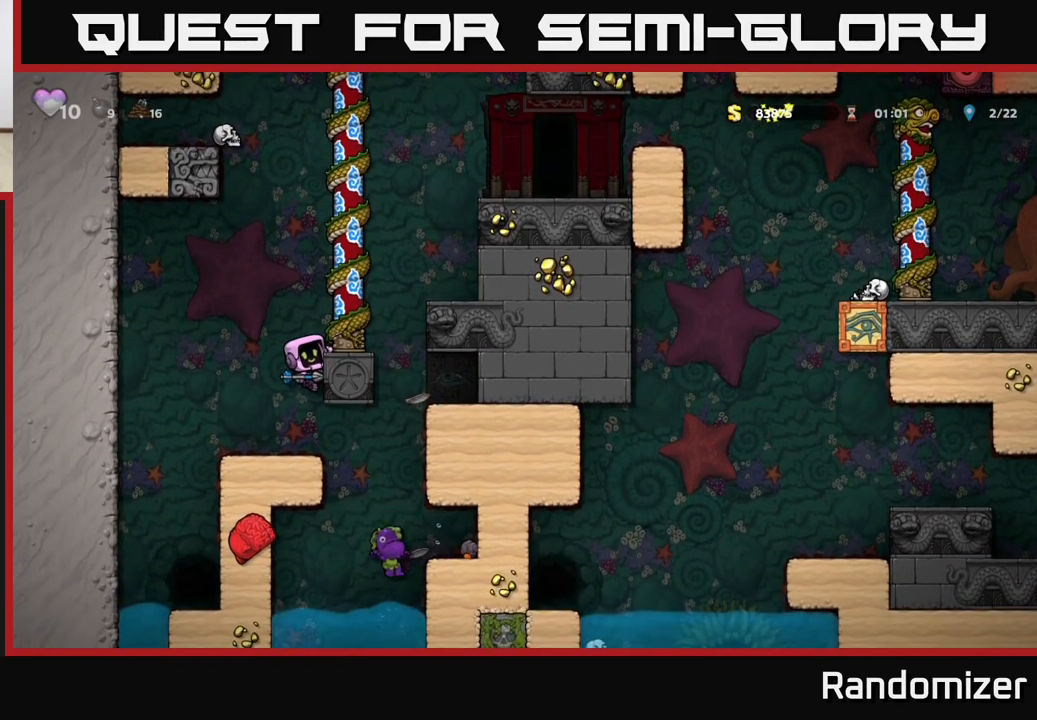
{"buttons": [], "left_stick": "down", "right_stick": "center", "events": [[133, "A", "up"], [133, "left_stick", "left"], [283, "left_stick", "center"], [467, "left_stick", "down"]]}
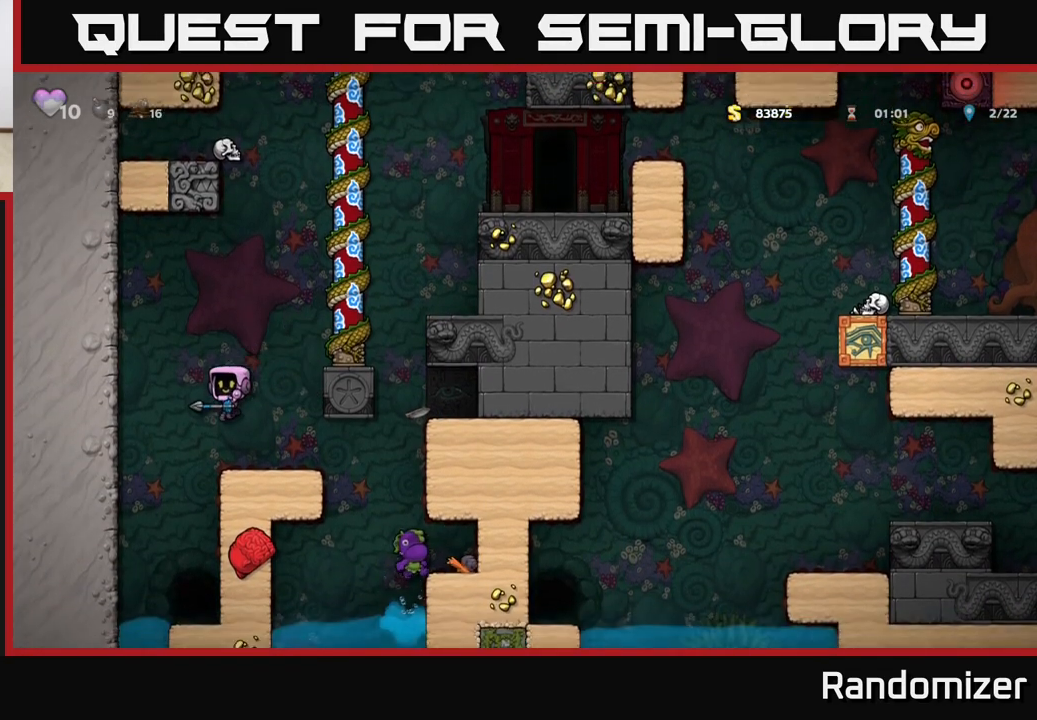
{"buttons": [], "left_stick": "down", "right_stick": "center", "events": []}
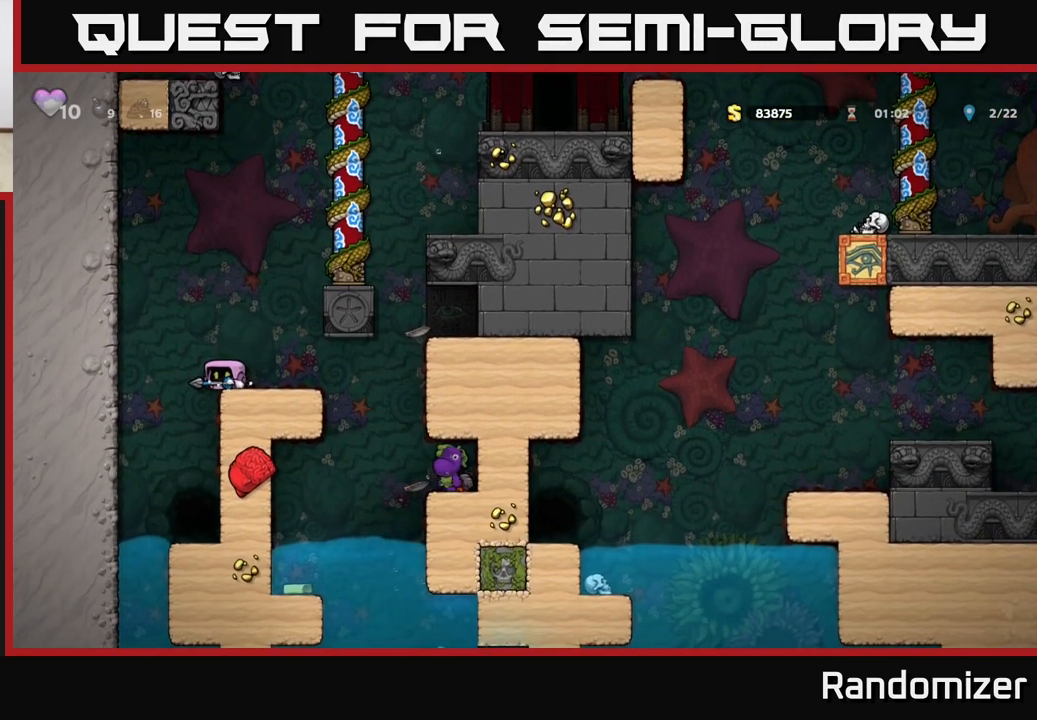
{"buttons": [], "left_stick": "down", "right_stick": "center", "events": []}
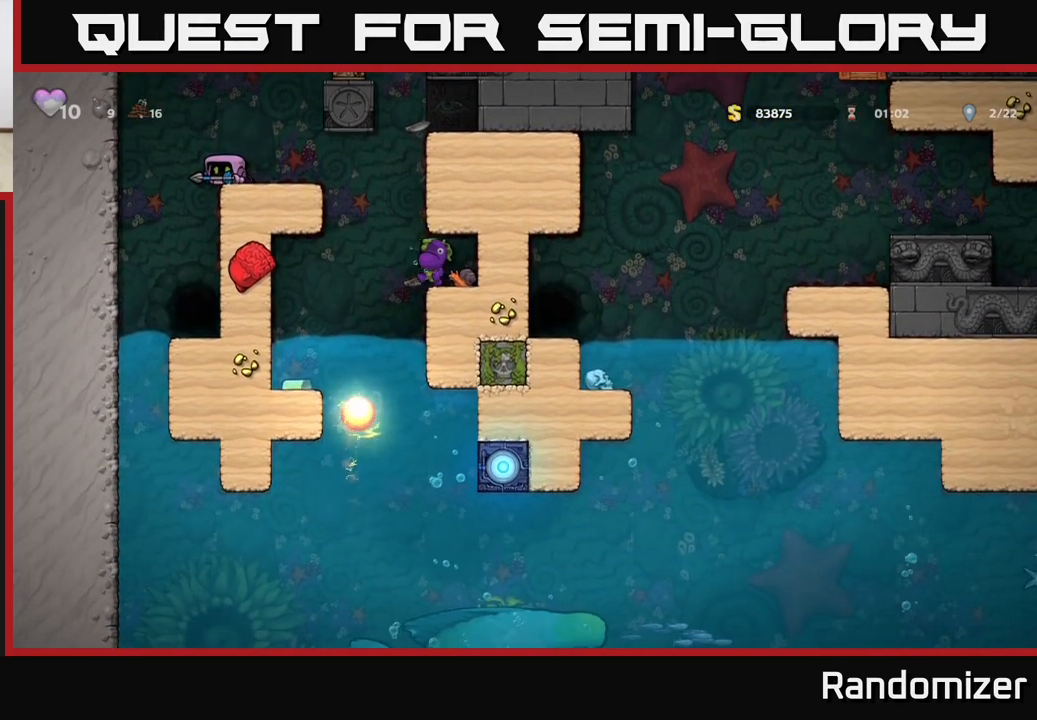
{"buttons": [], "left_stick": "down", "right_stick": "center", "events": []}
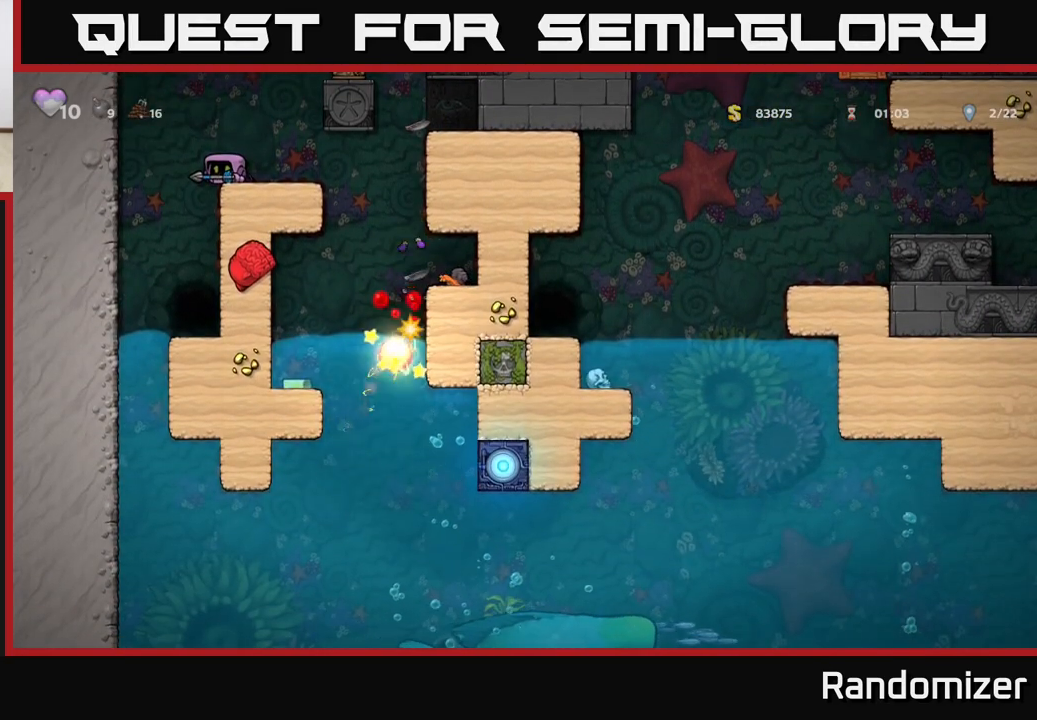
{"buttons": [], "left_stick": "down", "right_stick": "center", "events": []}
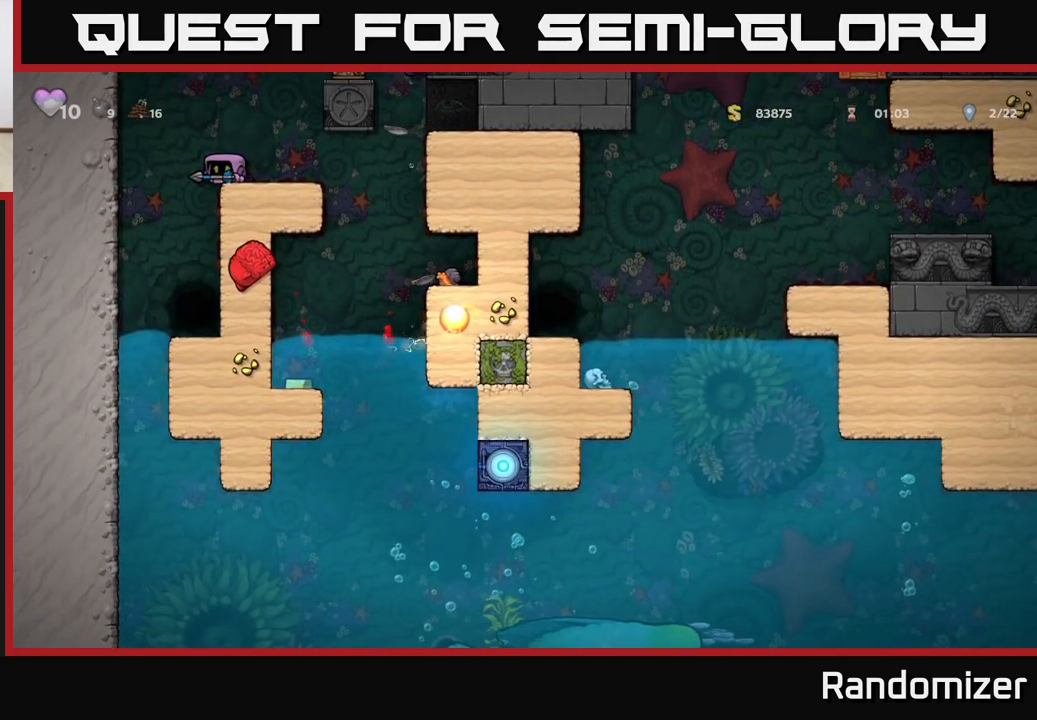
{"buttons": [], "left_stick": "down", "right_stick": "center", "events": []}
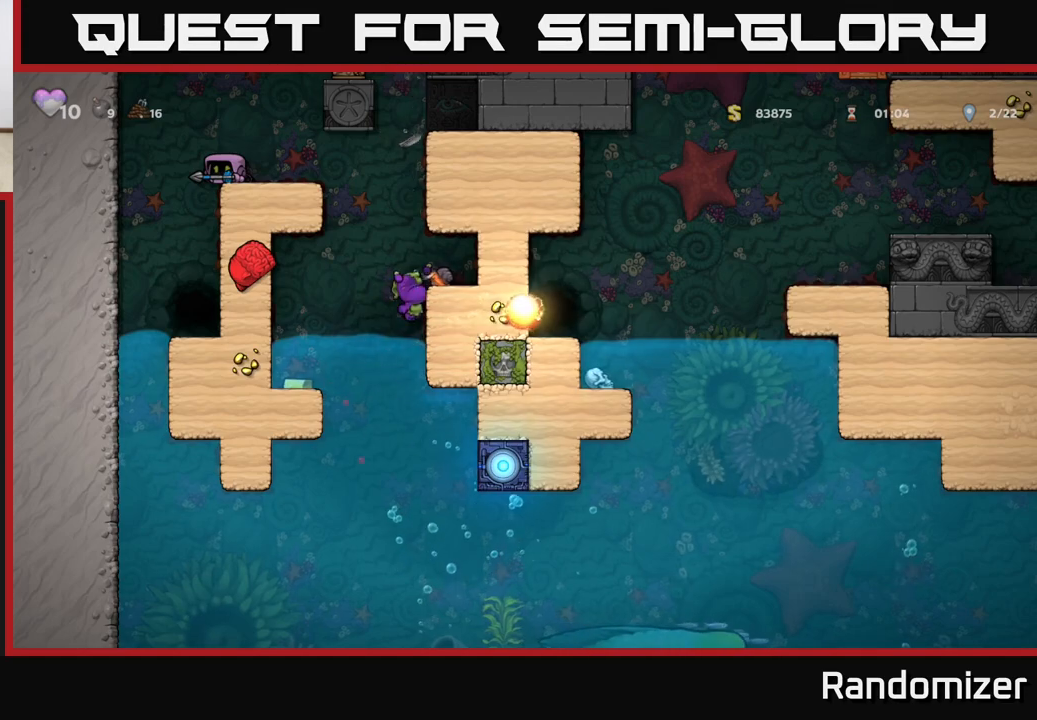
{"buttons": [], "left_stick": "down-right", "right_stick": "center", "events": [[483, "left_stick", "down-right"]]}
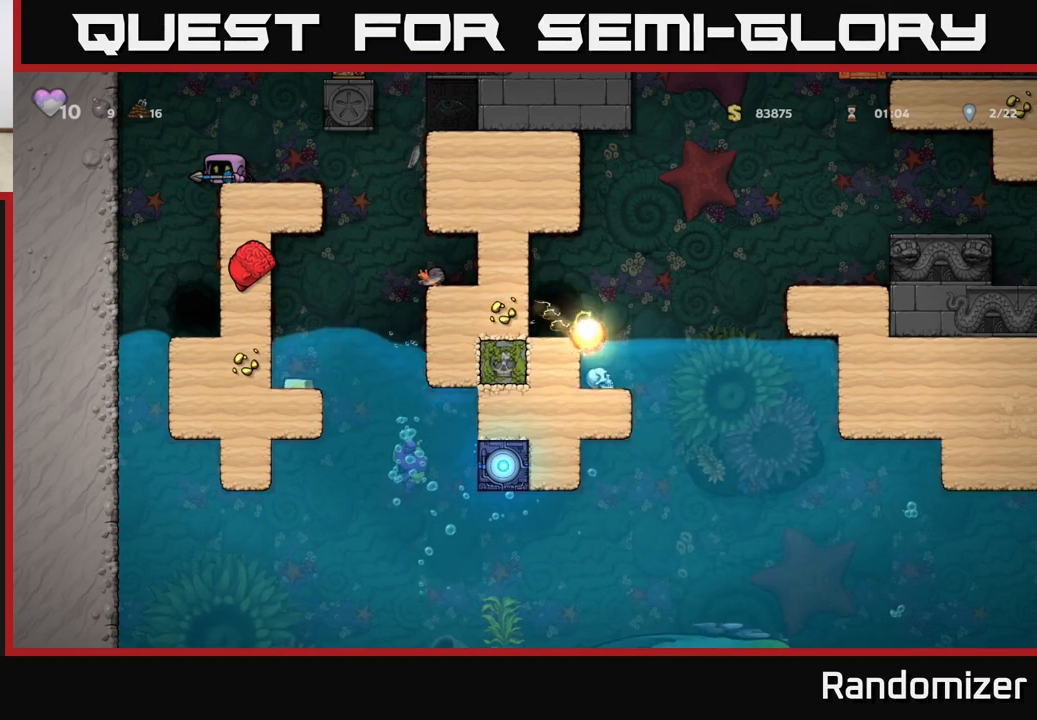
{"buttons": [], "left_stick": "center", "right_stick": "center", "events": [[17, "left_stick", "right"], [400, "left_stick", "center"]]}
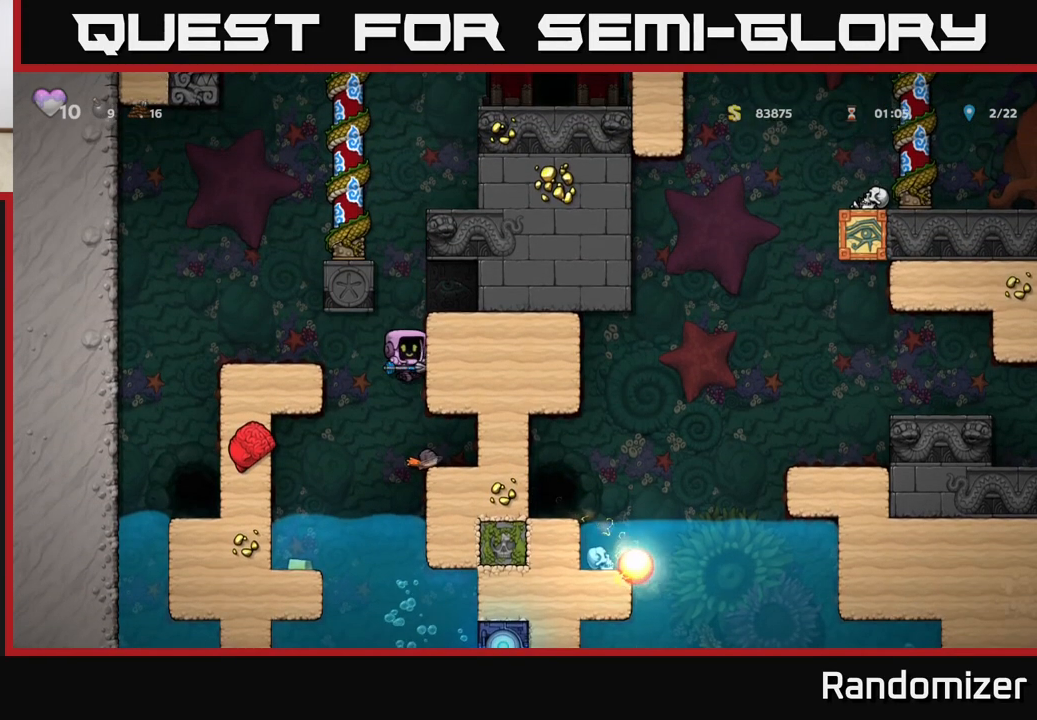
{"buttons": [], "left_stick": "down", "right_stick": "center", "events": [[100, "left_stick", "left"], [433, "left_stick", "center"], [483, "left_stick", "down"]]}
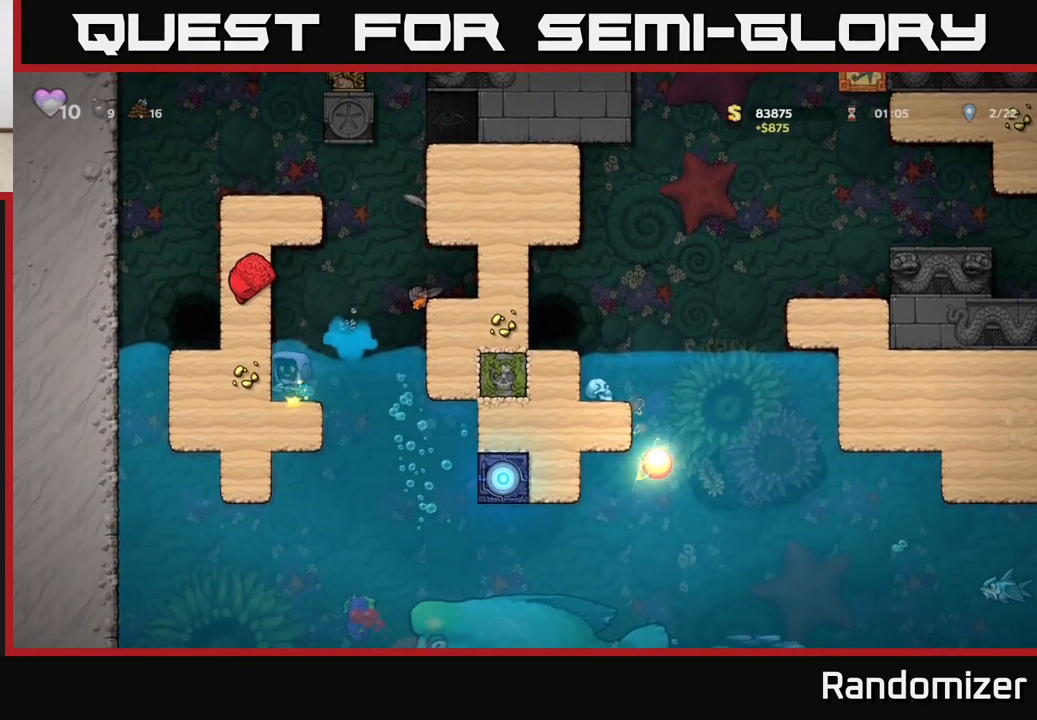
{"buttons": [], "left_stick": "down", "right_stick": "center", "events": []}
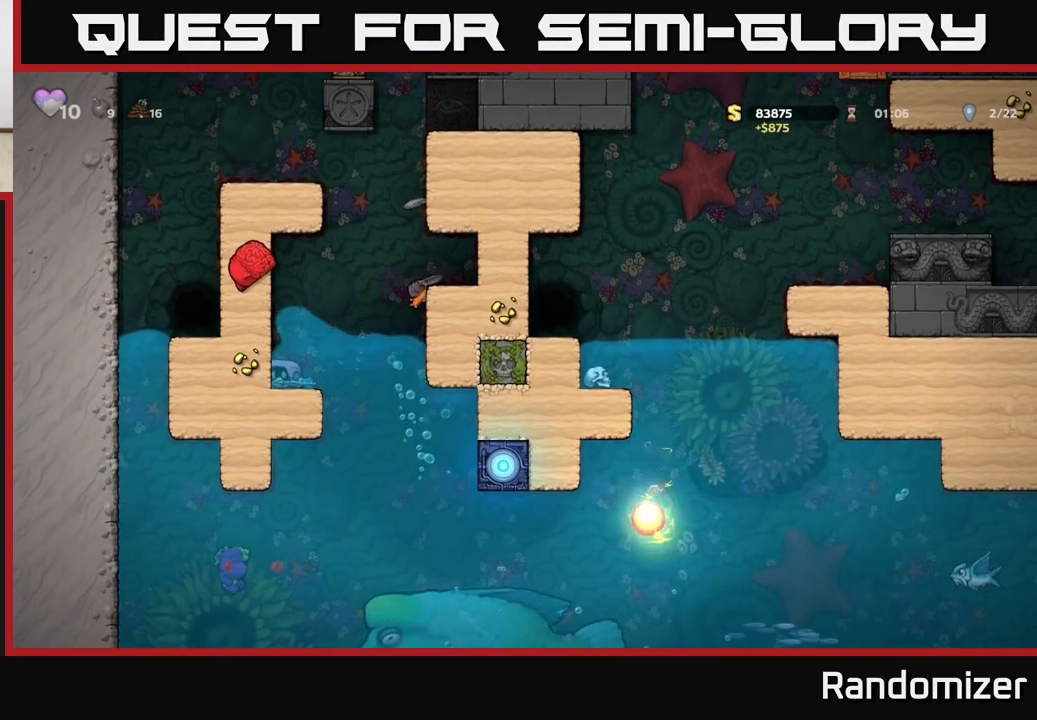
{"buttons": [], "left_stick": "down", "right_stick": "center", "events": []}
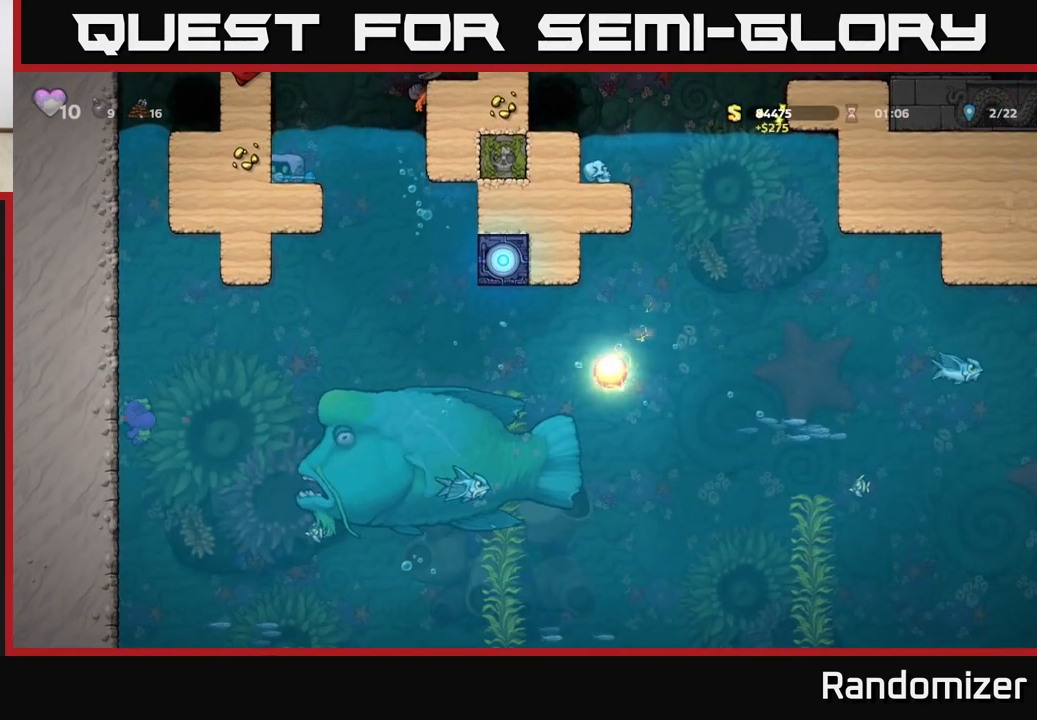
{"buttons": [], "left_stick": "right", "right_stick": "center", "events": [[483, "left_stick", "right"]]}
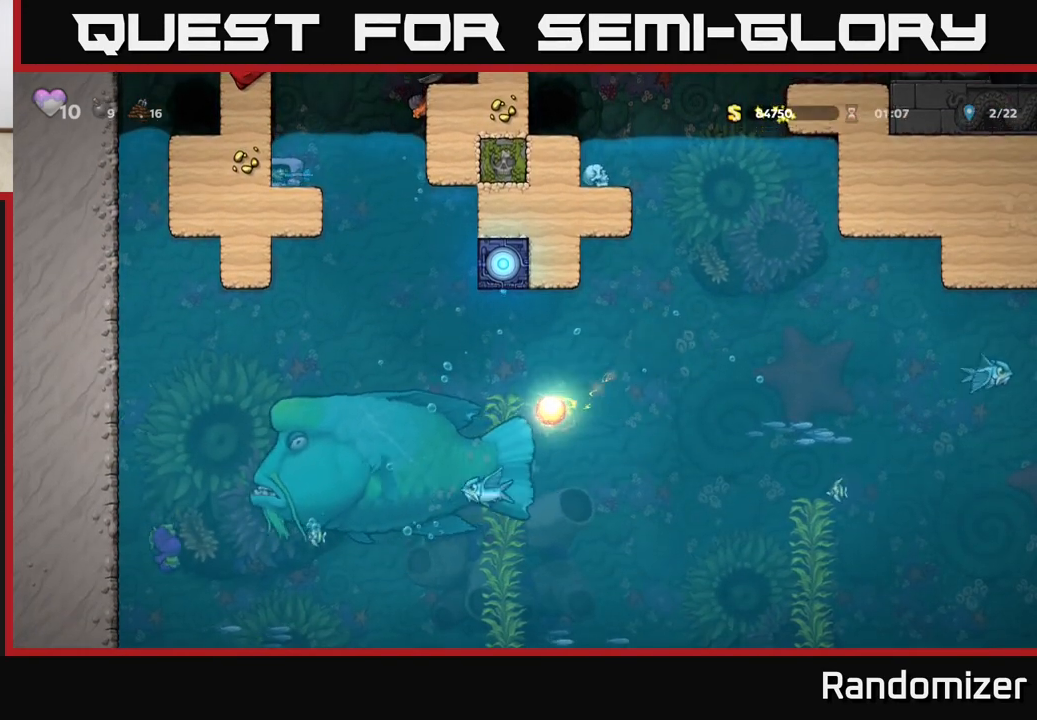
{"buttons": [], "left_stick": "right", "right_stick": "center", "events": [[67, "A", "down"], [200, "A", "up"], [267, "A", "down"], [450, "A", "up"]]}
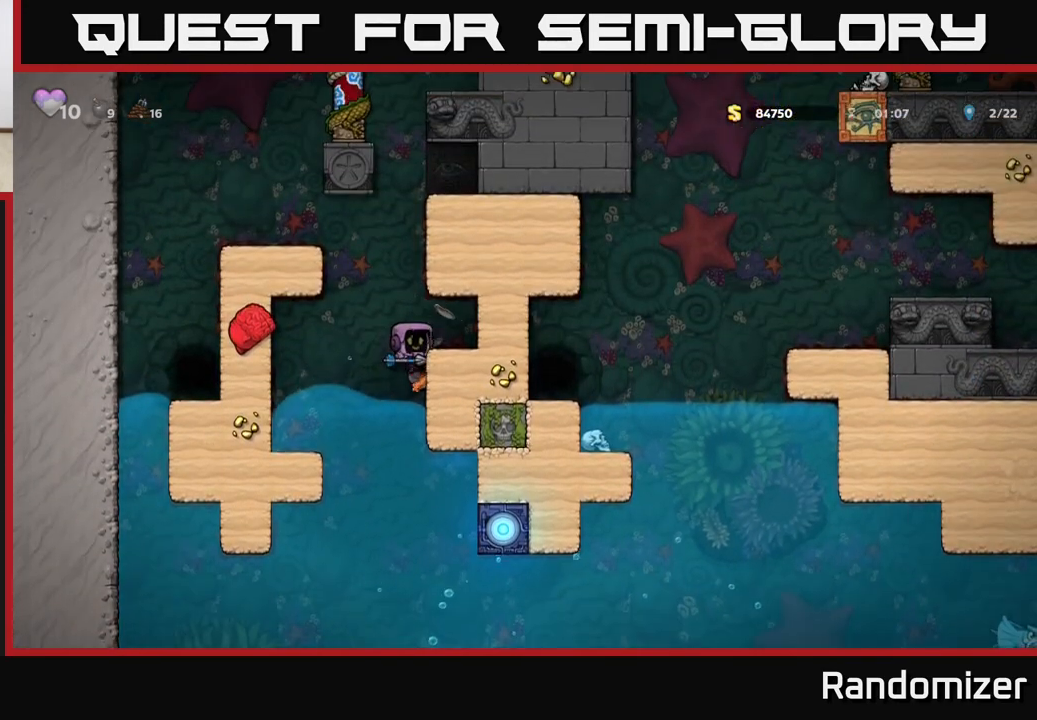
{"buttons": [], "left_stick": "right", "right_stick": "center", "events": [[250, "A", "down"], [400, "A", "up"]]}
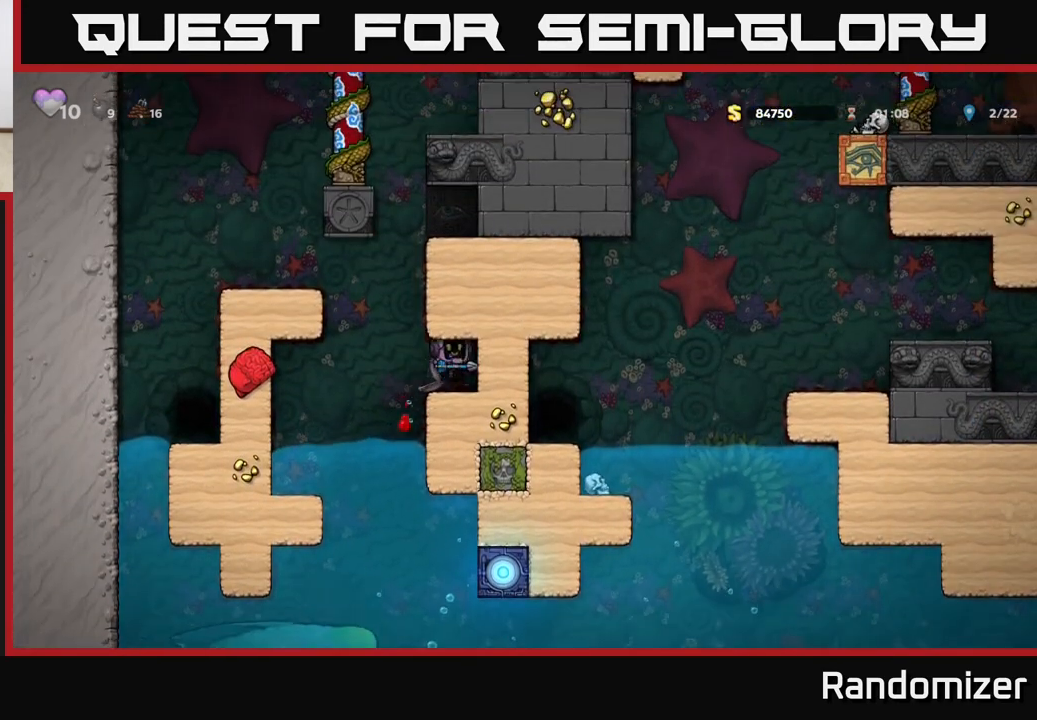
{"buttons": ["A"], "left_stick": "left", "right_stick": "center", "events": [[150, "left_stick", "center"], [217, "left_stick", "left"], [367, "A", "down"]]}
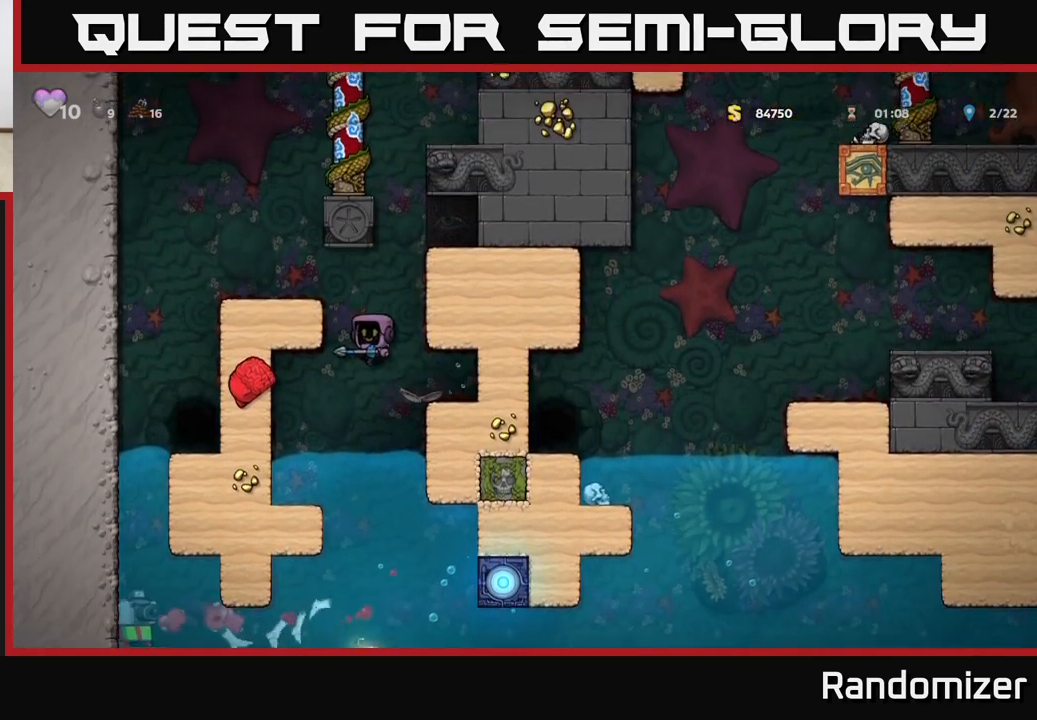
{"buttons": ["A"], "left_stick": "left", "right_stick": "center", "events": [[83, "A", "up"], [433, "A", "down"]]}
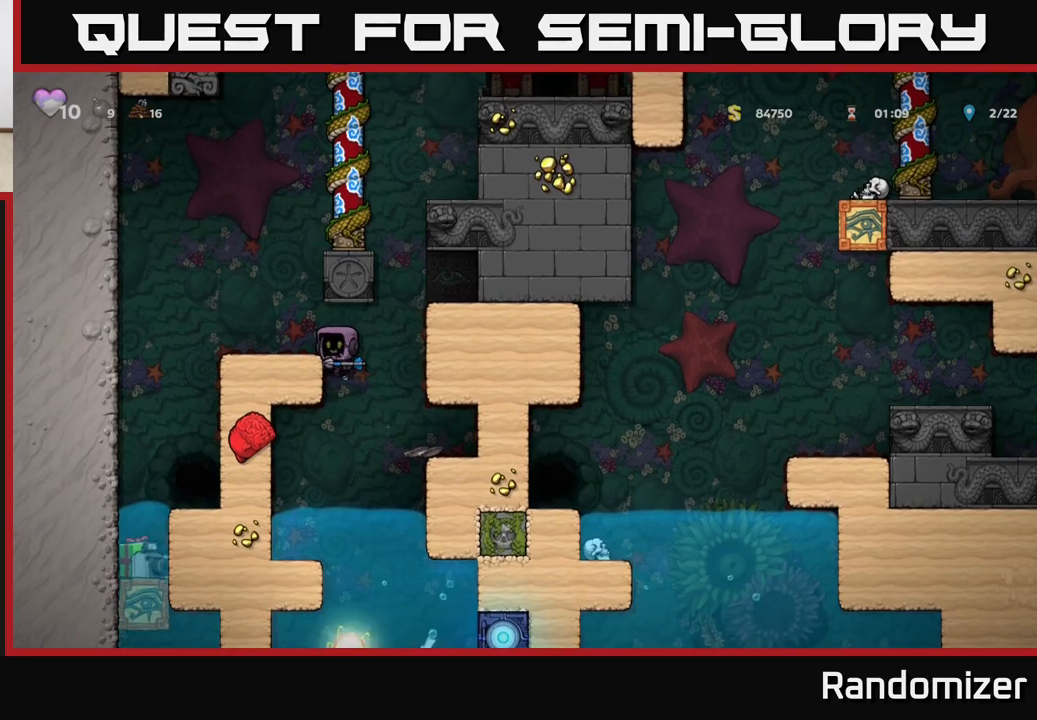
{"buttons": [], "left_stick": "center", "right_stick": "center", "events": [[50, "A", "up"], [183, "left_stick", "center"]]}
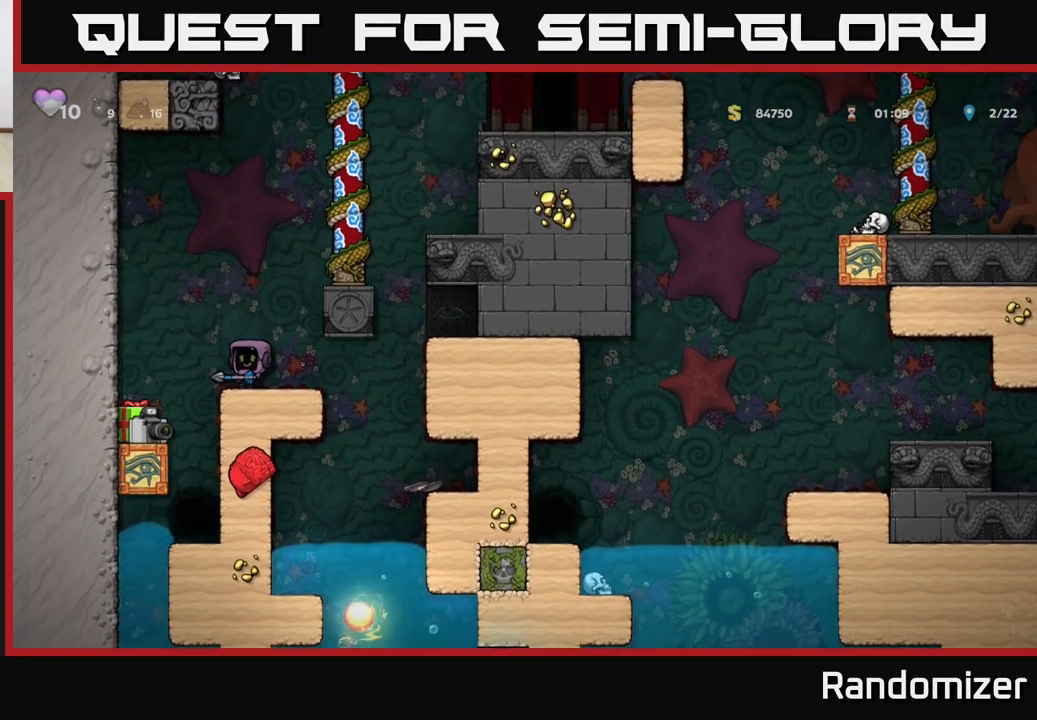
{"buttons": [], "left_stick": "center", "right_stick": "center", "events": []}